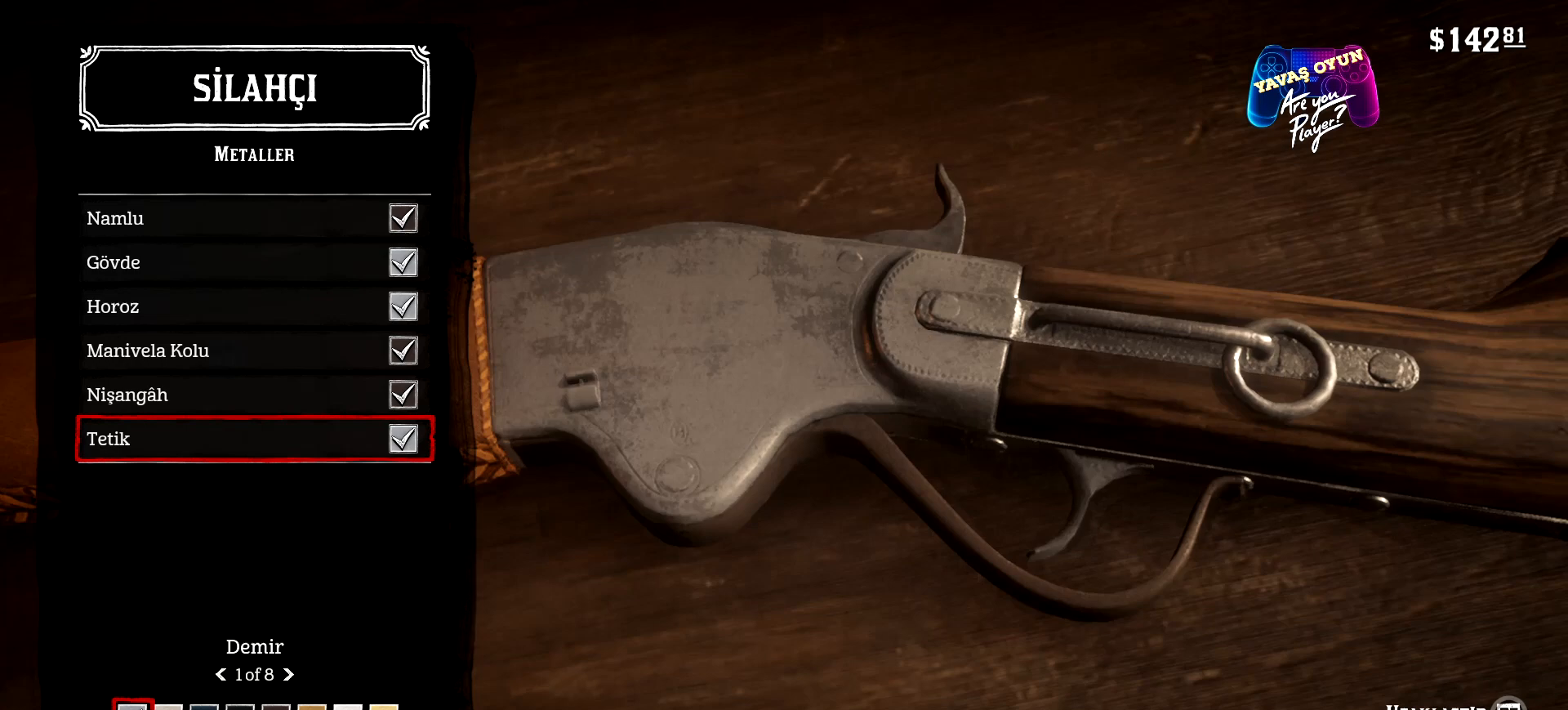
Gameplay with a controller (Xbox layout); each line is a JSON object with the inputs held at the frame after it. "events" lists button and stick changes between this image and that frame as [ms after this image, input, new state], when the widget could be followed in between.
{"buttons": ["DPAD_RIGHT"], "left_stick": "center", "right_stick": "center", "events": [[433, "DPAD_RIGHT", "down"]]}
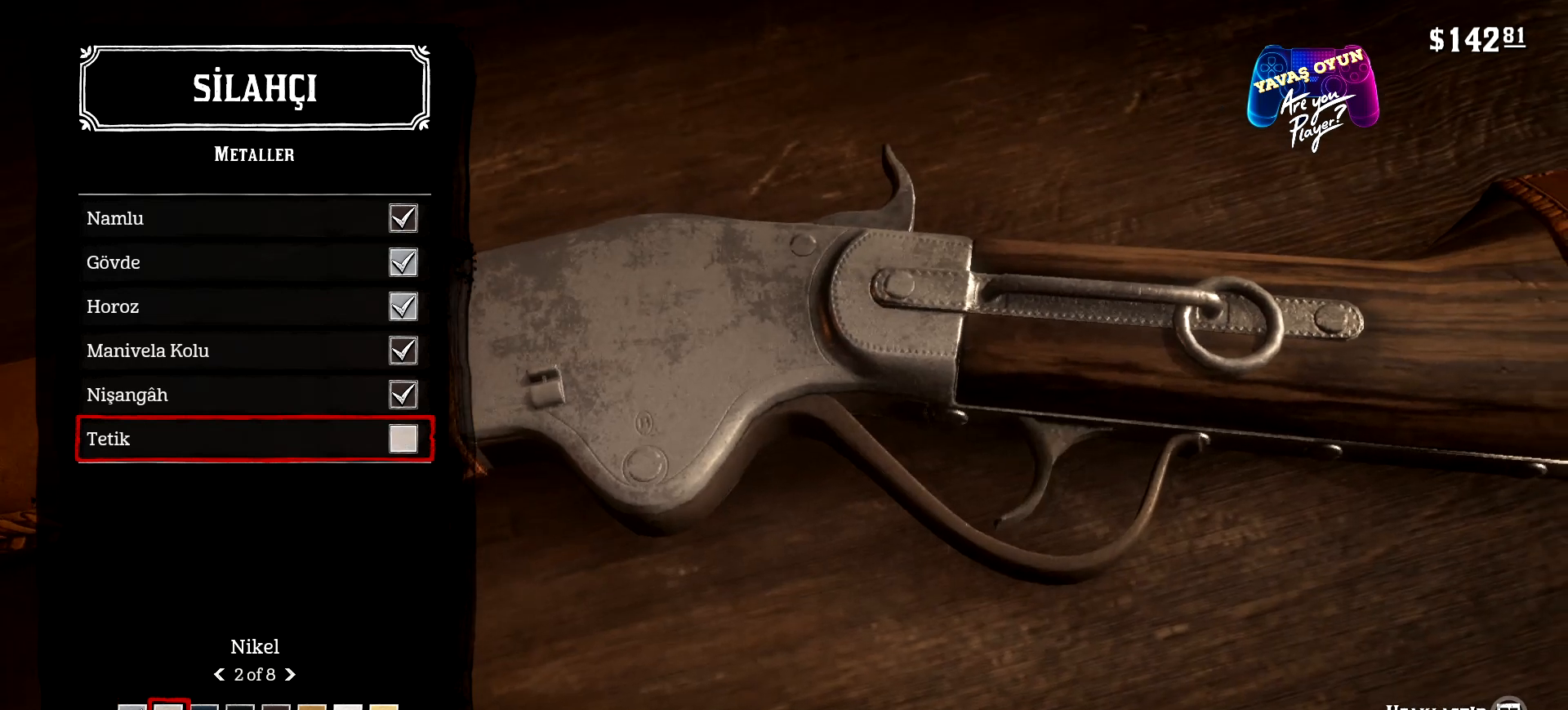
{"buttons": [], "left_stick": "center", "right_stick": "center", "events": [[67, "DPAD_RIGHT", "up"], [167, "DPAD_RIGHT", "down"], [367, "DPAD_RIGHT", "up"], [400, "DPAD_RIGHT", "down"], [433, "DPAD_RIGHT", "up"]]}
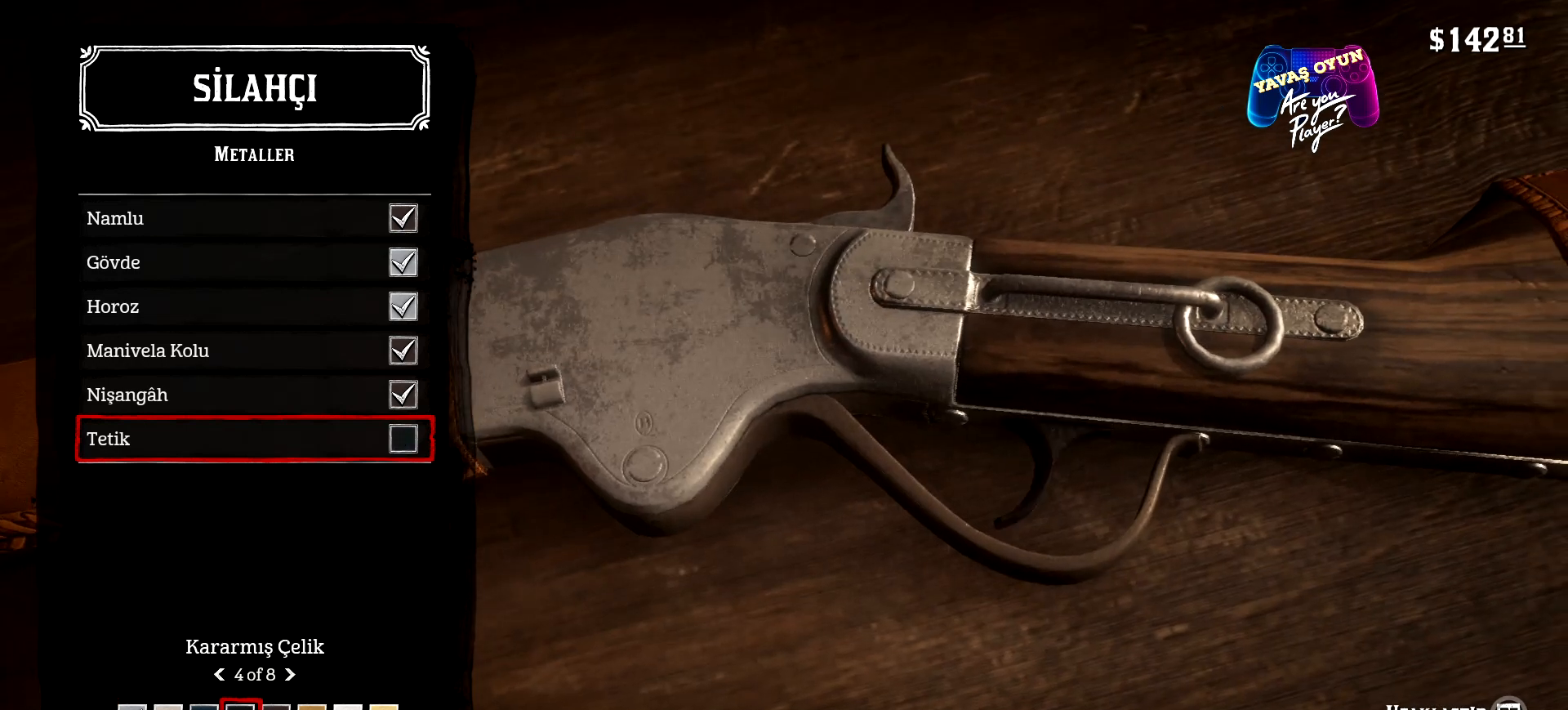
{"buttons": [], "left_stick": "center", "right_stick": "center", "events": [[100, "DPAD_RIGHT", "down"], [167, "DPAD_RIGHT", "up"], [267, "DPAD_RIGHT", "down"], [367, "DPAD_RIGHT", "up"]]}
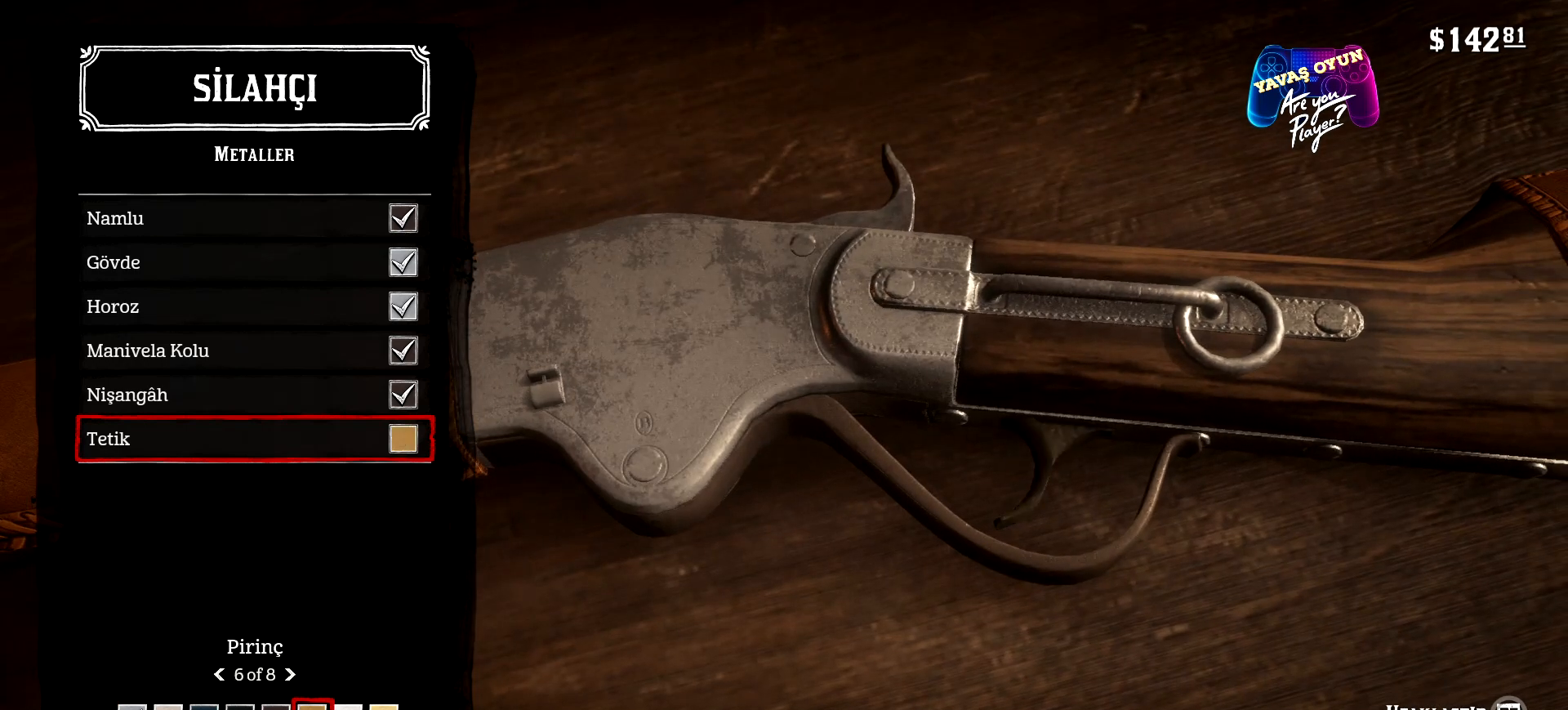
{"buttons": [], "left_stick": "center", "right_stick": "center", "events": [[200, "B", "down"], [333, "B", "up"]]}
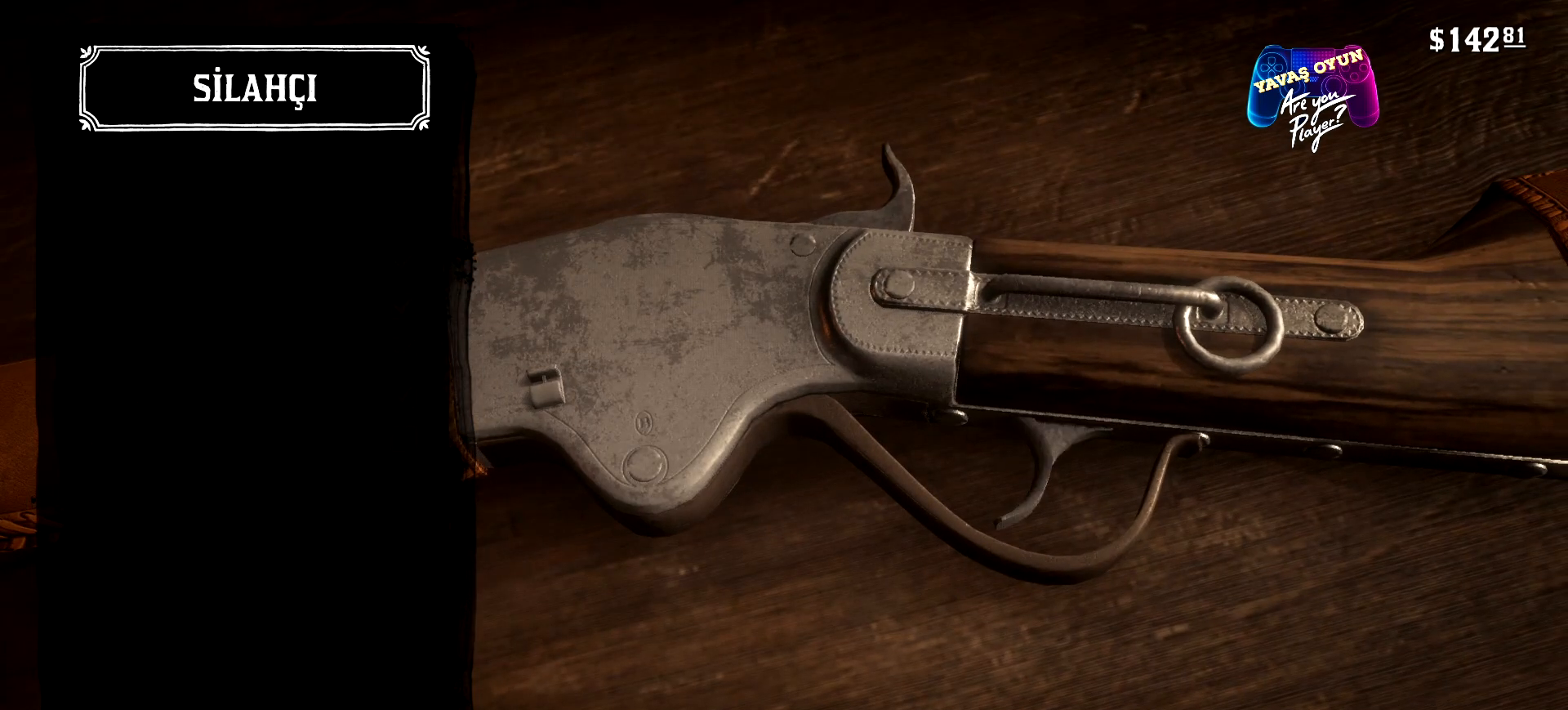
{"buttons": [], "left_stick": "center", "right_stick": "center", "events": []}
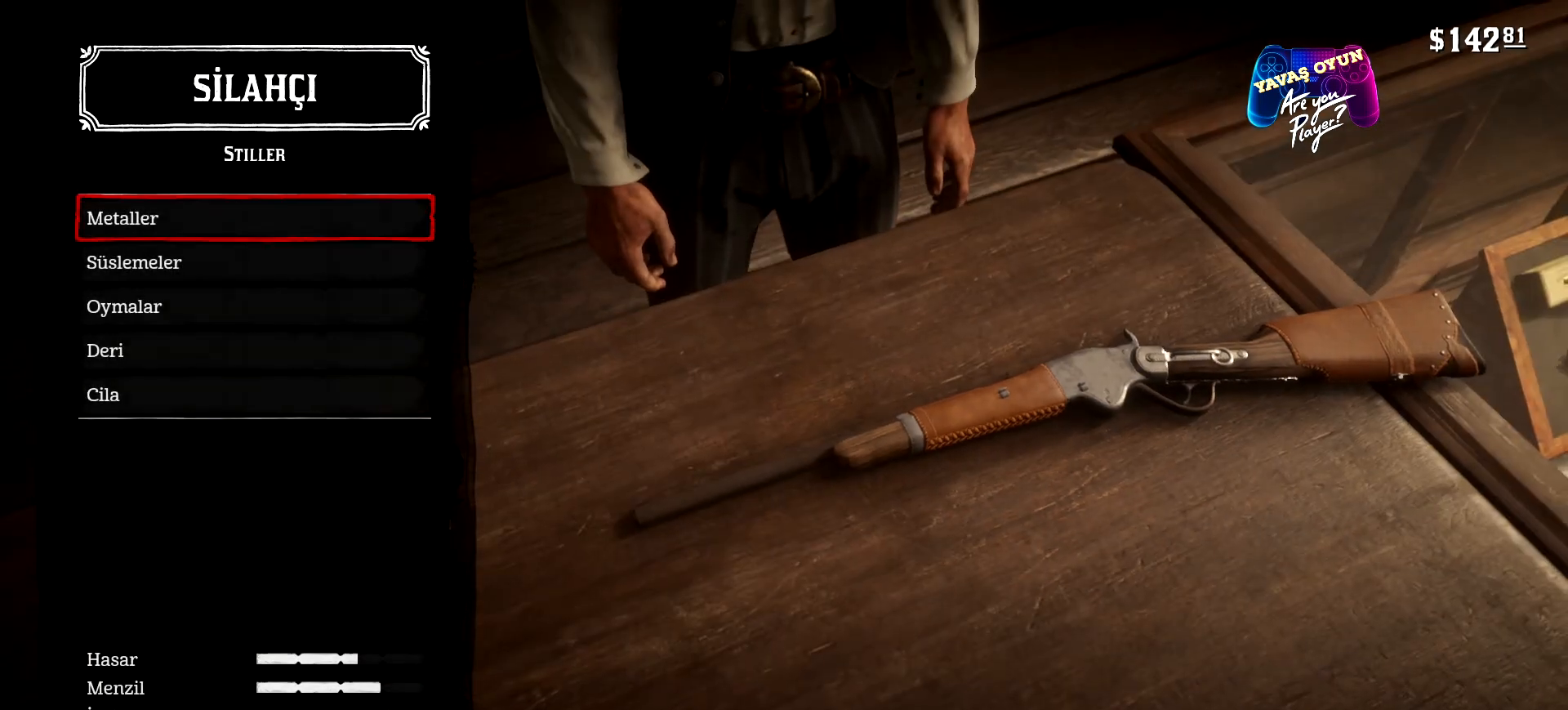
{"buttons": ["DPAD_DOWN"], "left_stick": "center", "right_stick": "center", "events": [[500, "DPAD_DOWN", "down"]]}
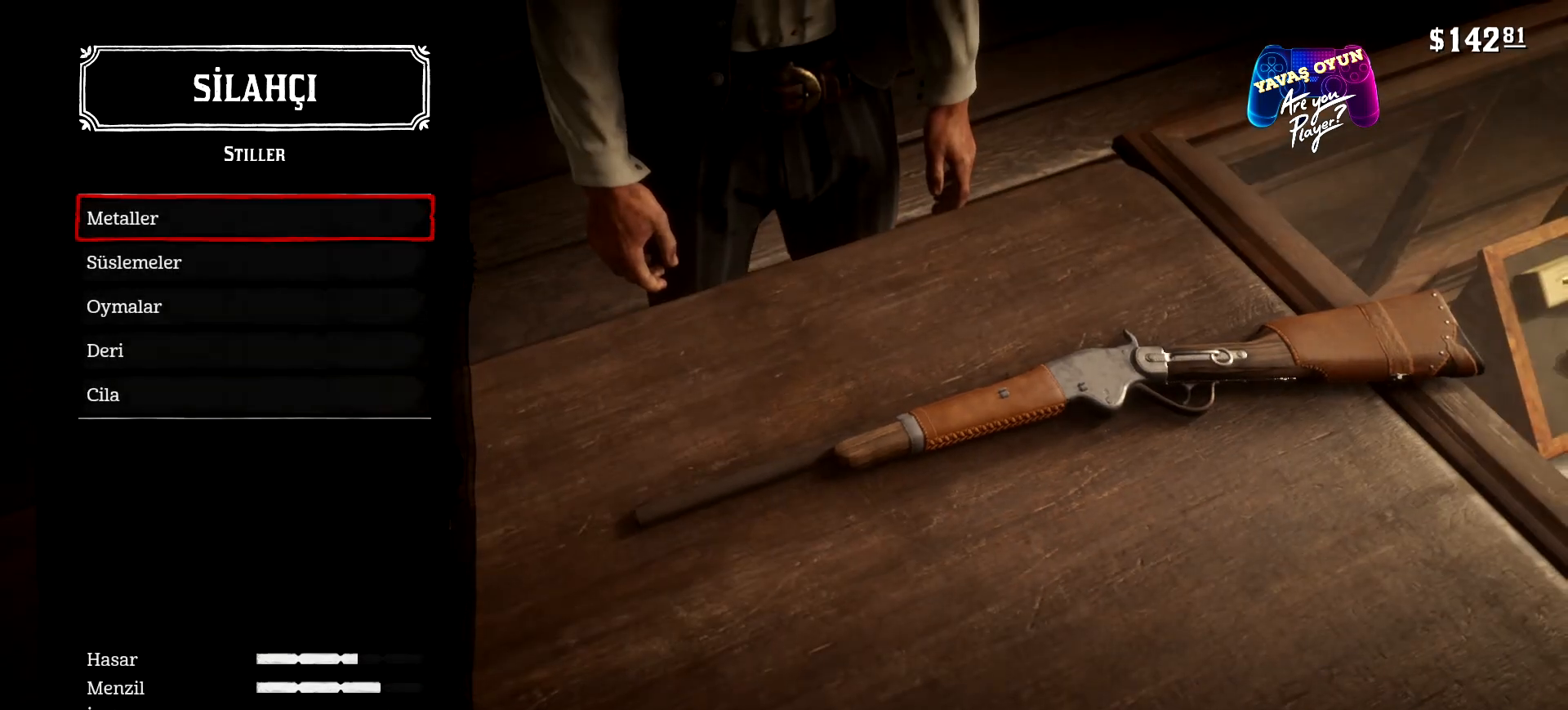
{"buttons": [], "left_stick": "center", "right_stick": "center", "events": [[133, "DPAD_DOWN", "up"]]}
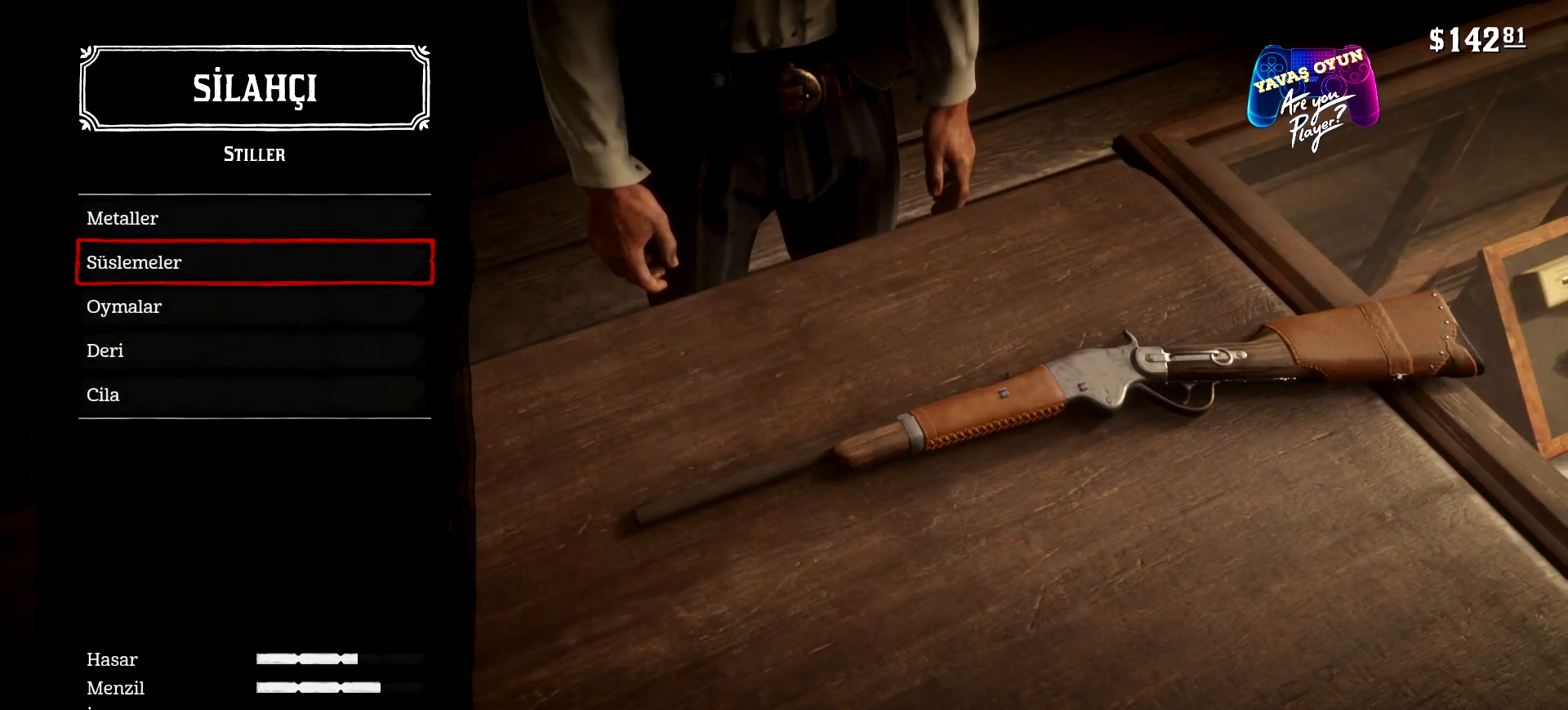
{"buttons": [], "left_stick": "center", "right_stick": "center", "events": [[167, "A", "down"], [400, "A", "up"]]}
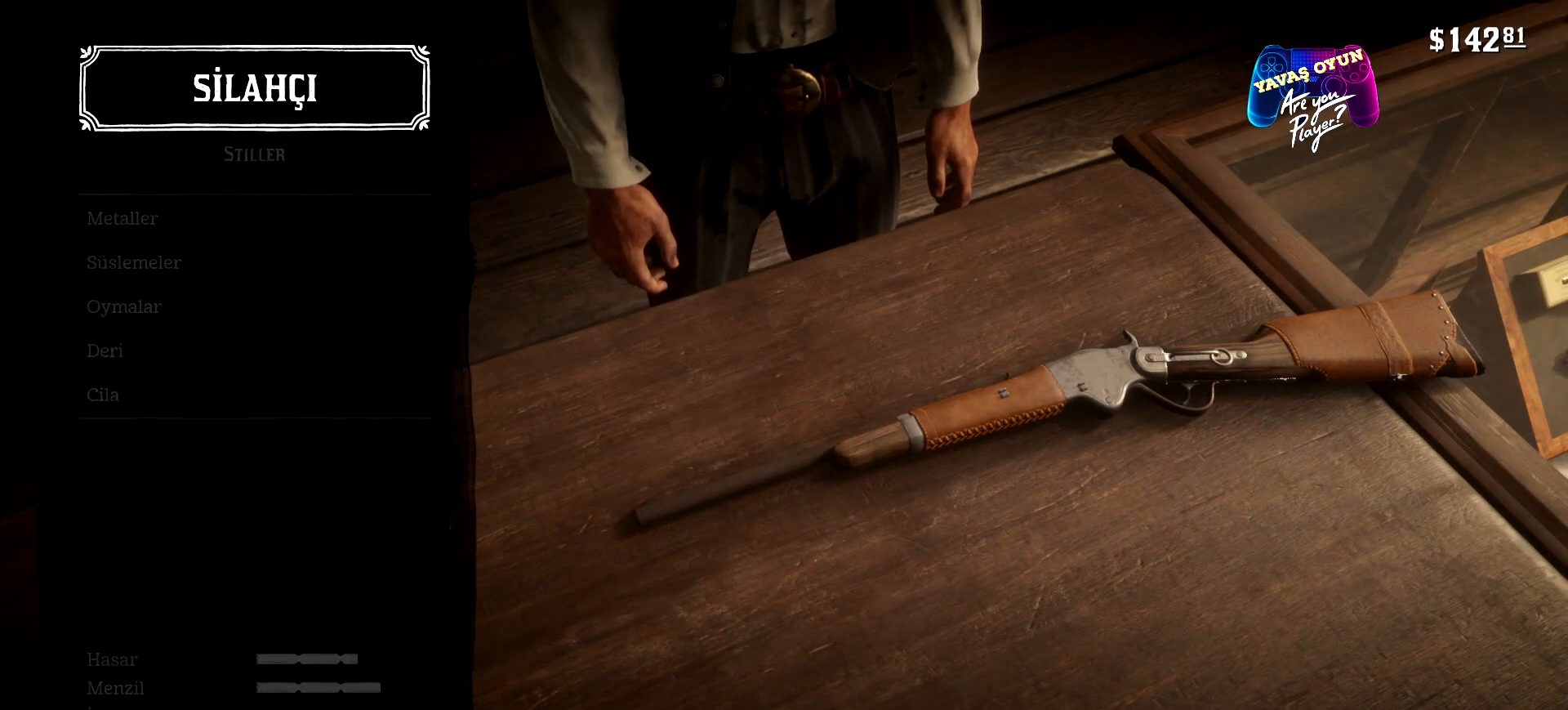
{"buttons": [], "left_stick": "center", "right_stick": "center", "events": []}
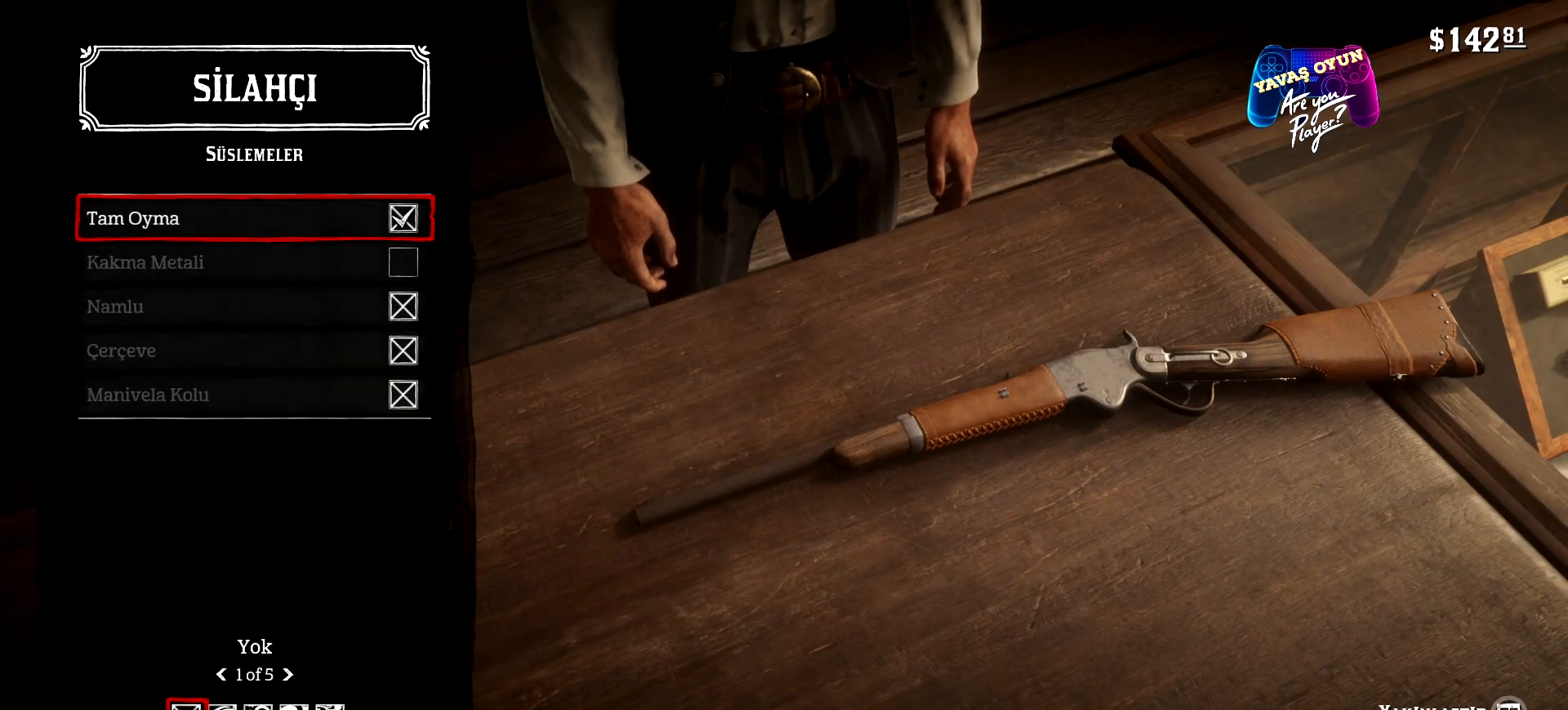
{"buttons": [], "left_stick": "center", "right_stick": "center", "events": []}
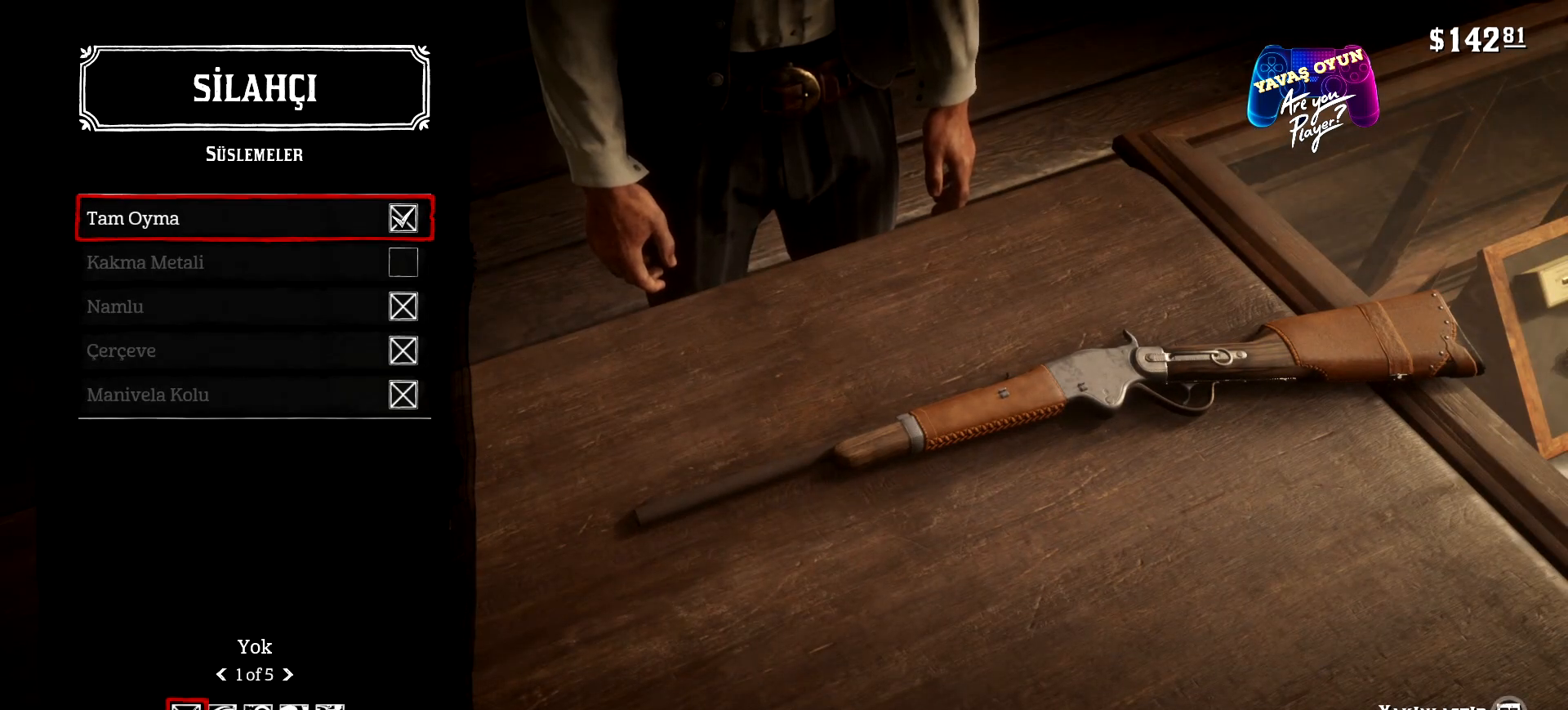
{"buttons": ["DPAD_DOWN"], "left_stick": "center", "right_stick": "center", "events": [[267, "DPAD_DOWN", "down"], [400, "DPAD_DOWN", "up"], [500, "DPAD_DOWN", "down"]]}
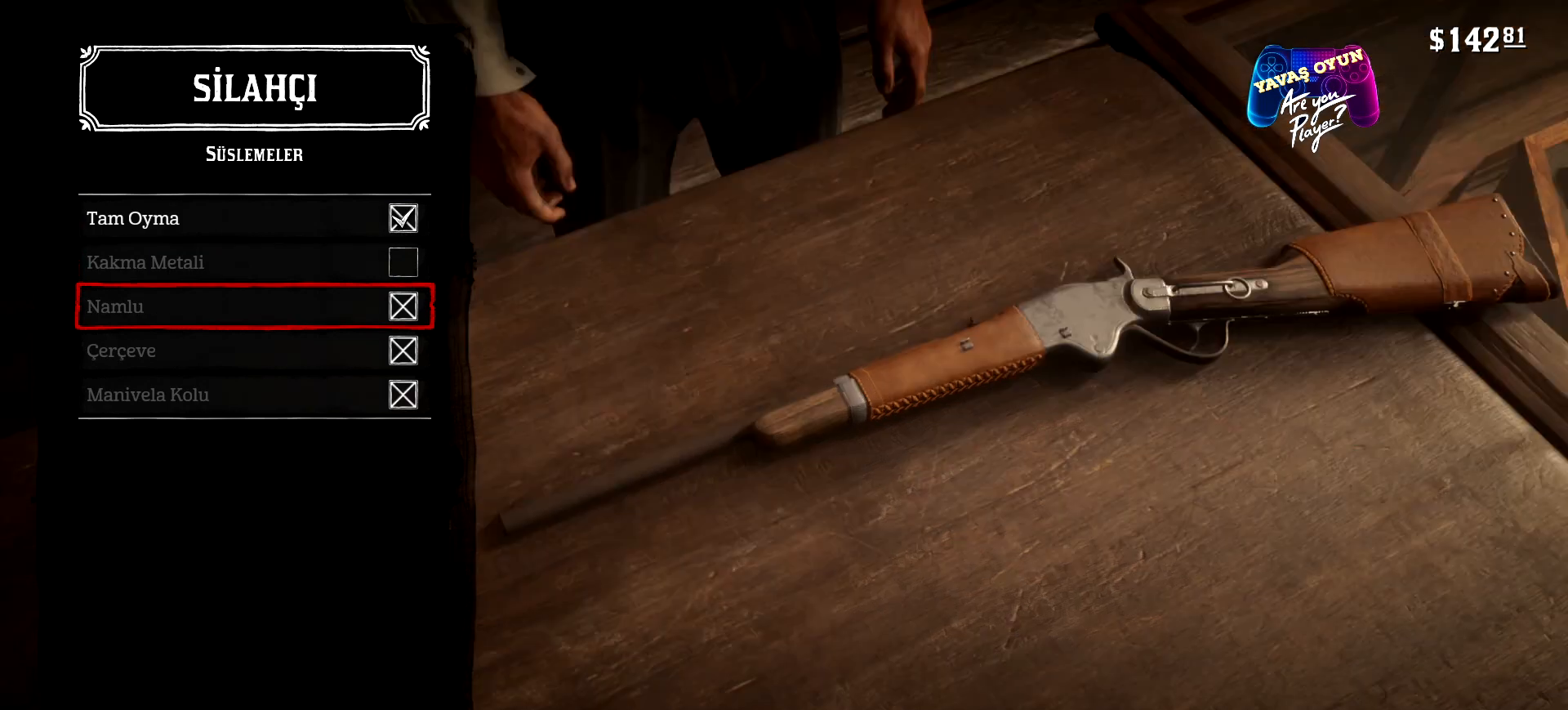
{"buttons": [], "left_stick": "center", "right_stick": "center", "events": [[67, "DPAD_DOWN", "up"], [200, "DPAD_DOWN", "down"], [267, "DPAD_DOWN", "up"]]}
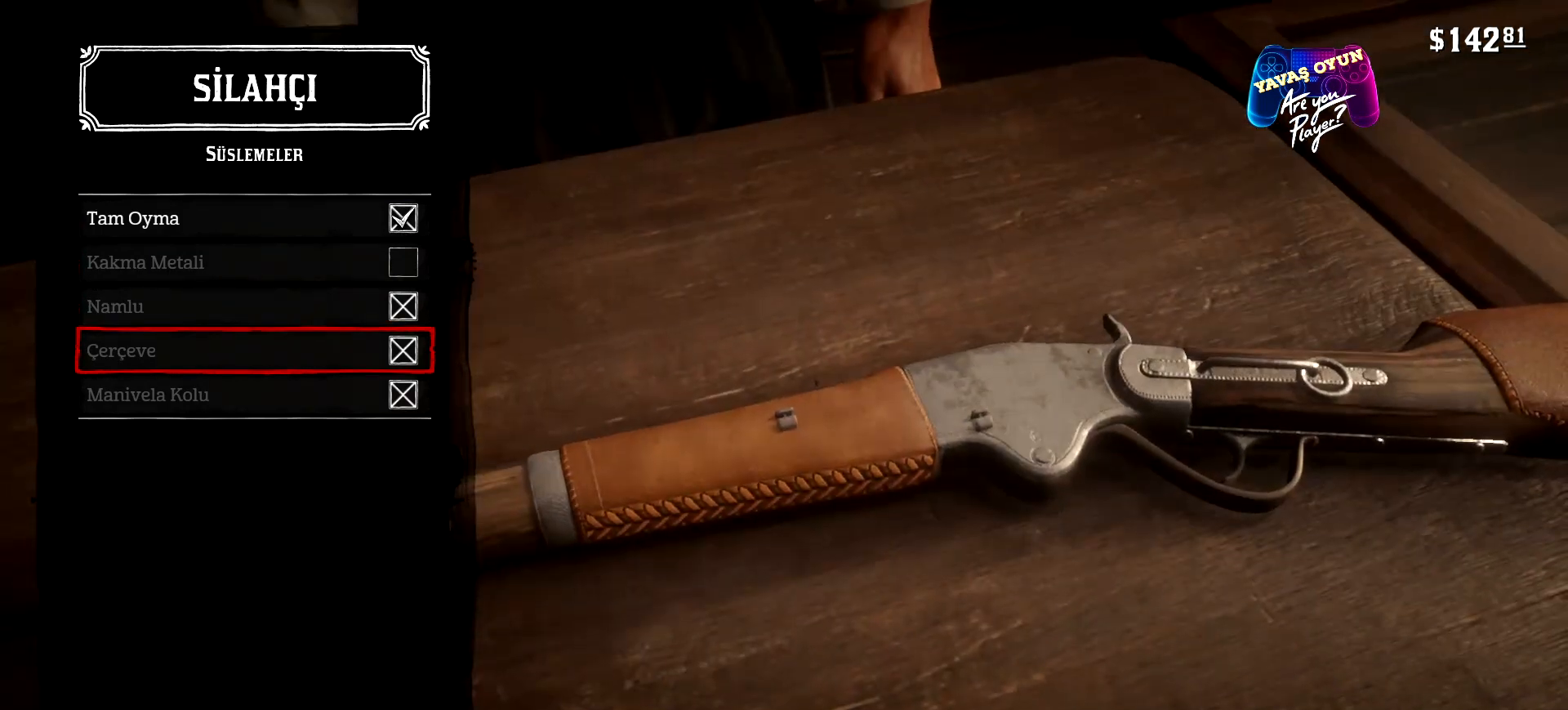
{"buttons": ["DPAD_DOWN"], "left_stick": "center", "right_stick": "center", "events": [[467, "DPAD_DOWN", "down"]]}
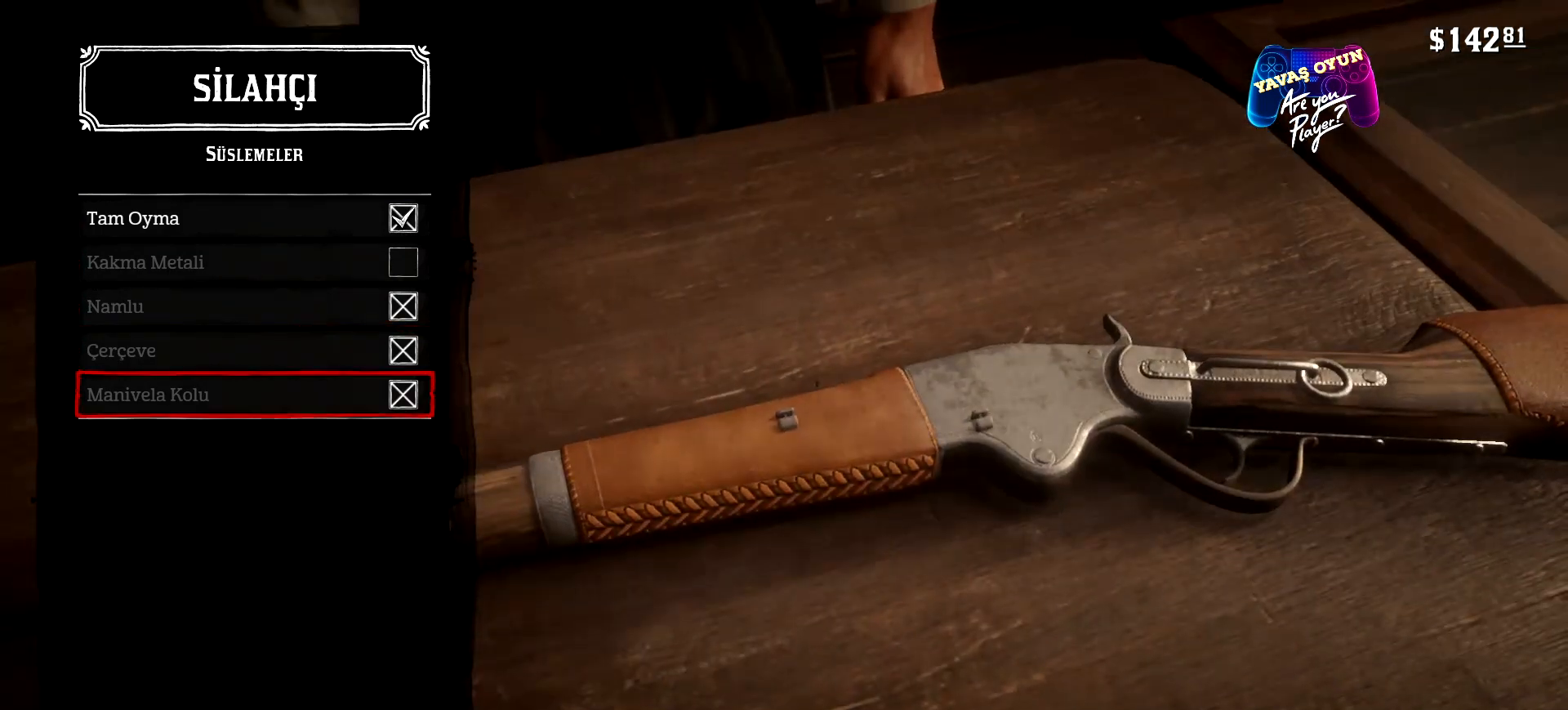
{"buttons": ["DPAD_DOWN"], "left_stick": "center", "right_stick": "center", "events": [[133, "DPAD_DOWN", "up"], [500, "DPAD_DOWN", "down"]]}
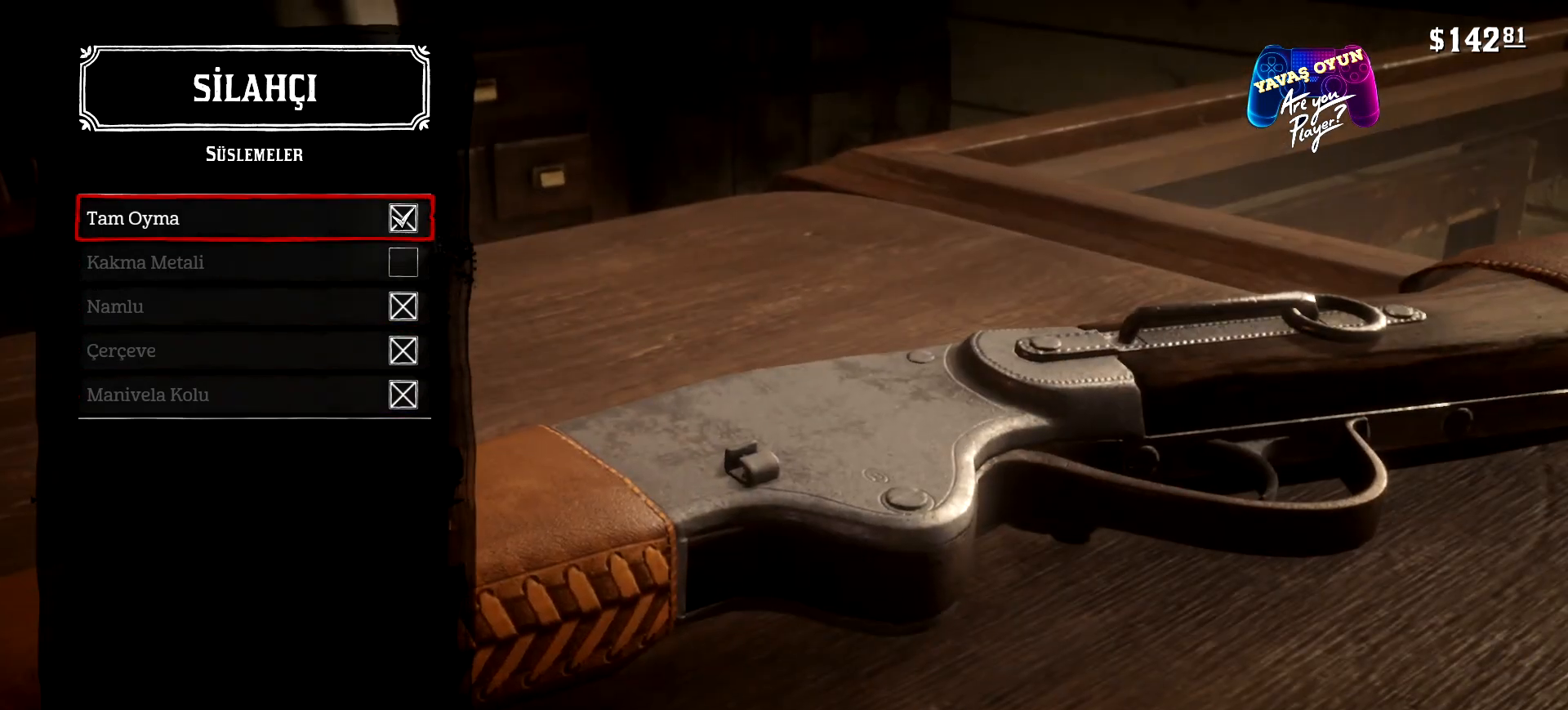
{"buttons": [], "left_stick": "center", "right_stick": "center", "events": [[67, "DPAD_DOWN", "up"]]}
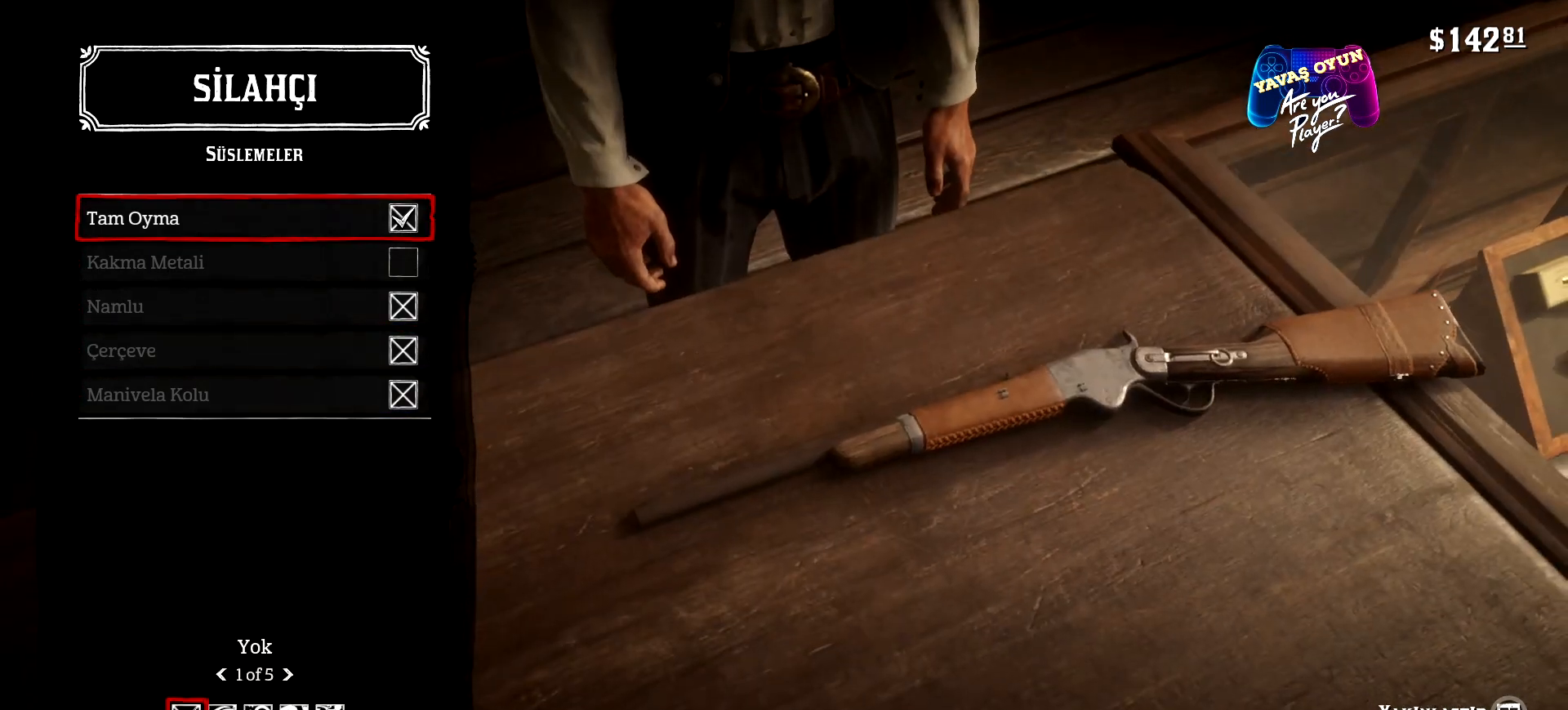
{"buttons": [], "left_stick": "center", "right_stick": "center", "events": [[267, "DPAD_RIGHT", "down"], [367, "DPAD_RIGHT", "up"]]}
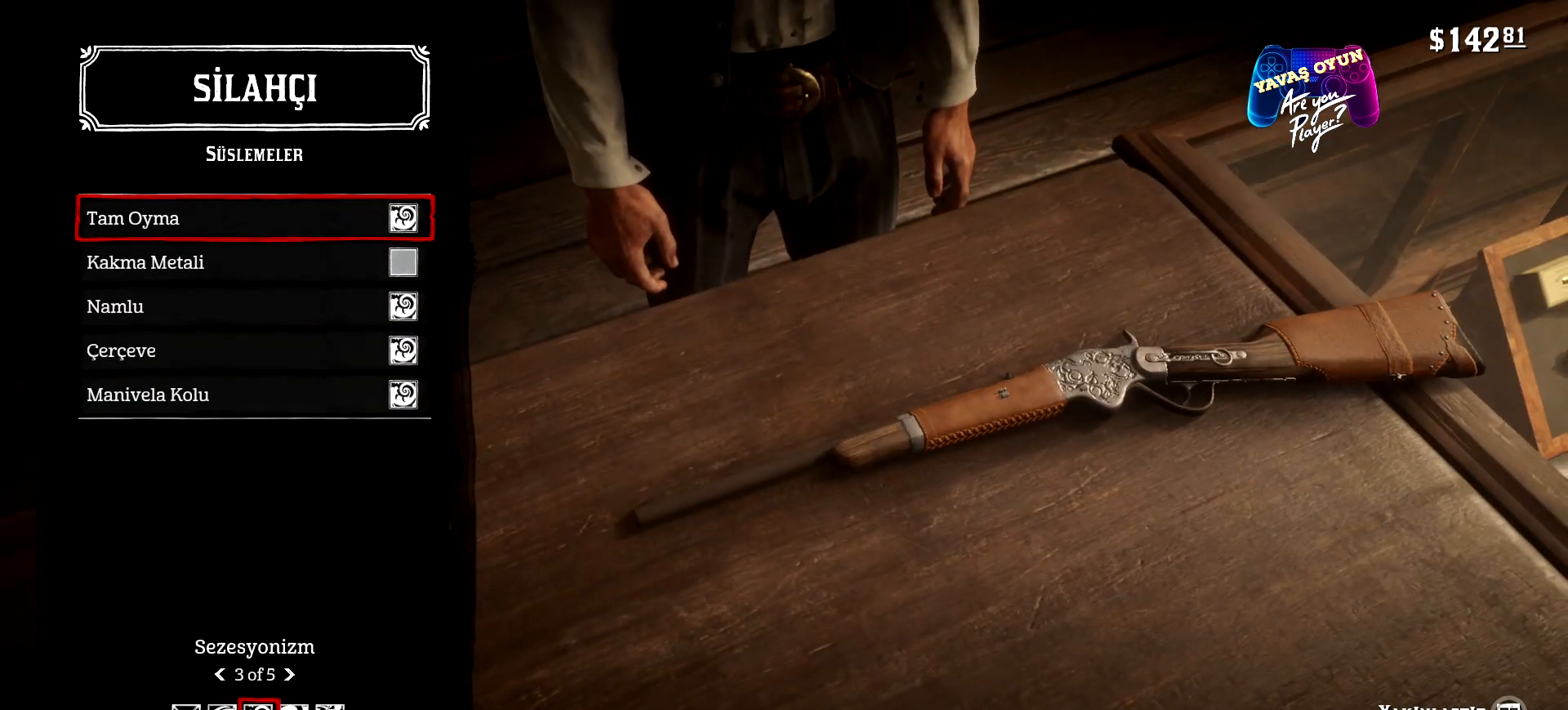
{"buttons": [], "left_stick": "center", "right_stick": "center", "events": [[33, "DPAD_RIGHT", "down"], [167, "DPAD_RIGHT", "up"], [200, "DPAD_RIGHT", "down"], [333, "DPAD_RIGHT", "up"]]}
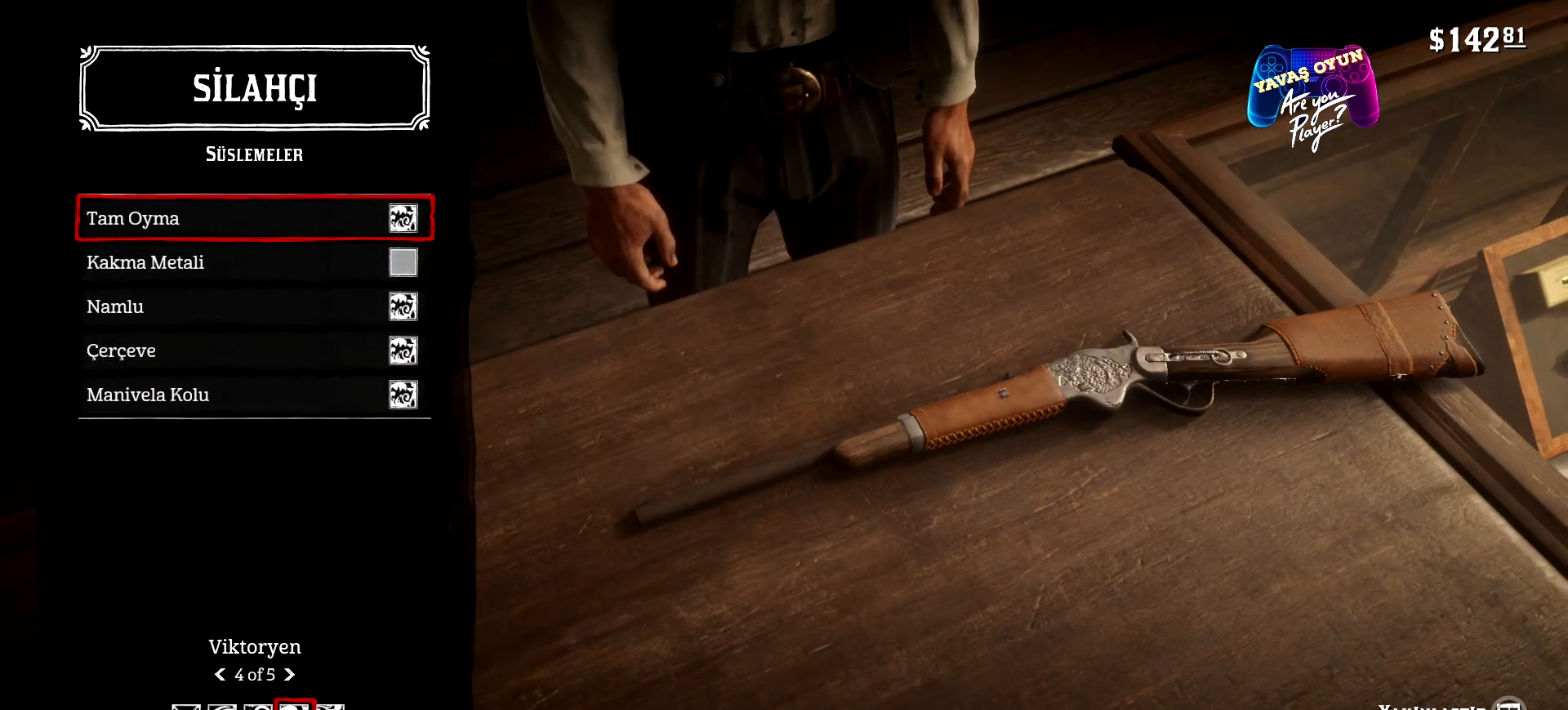
{"buttons": [], "left_stick": "center", "right_stick": "center", "events": []}
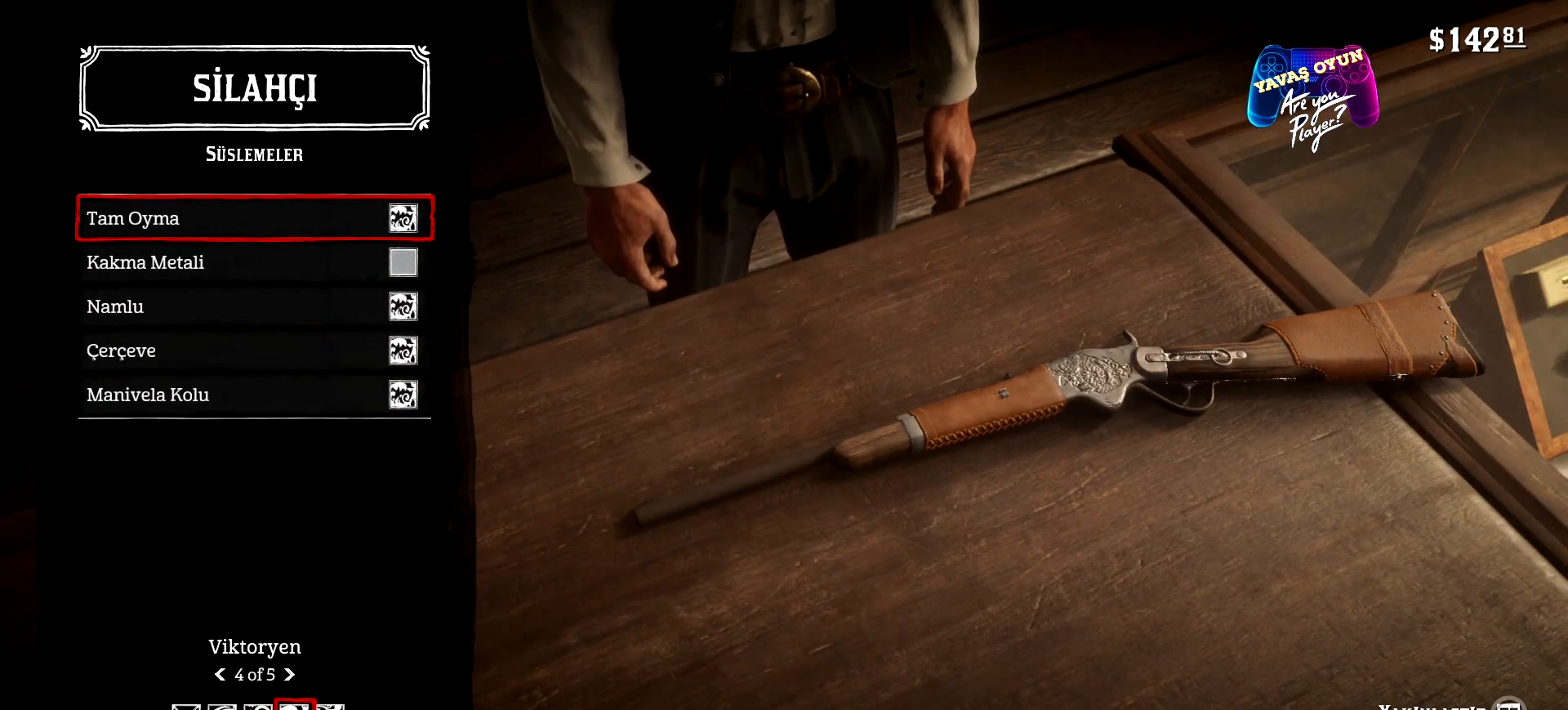
{"buttons": [], "left_stick": "center", "right_stick": "center", "events": [[200, "DPAD_RIGHT", "down"], [333, "DPAD_RIGHT", "up"]]}
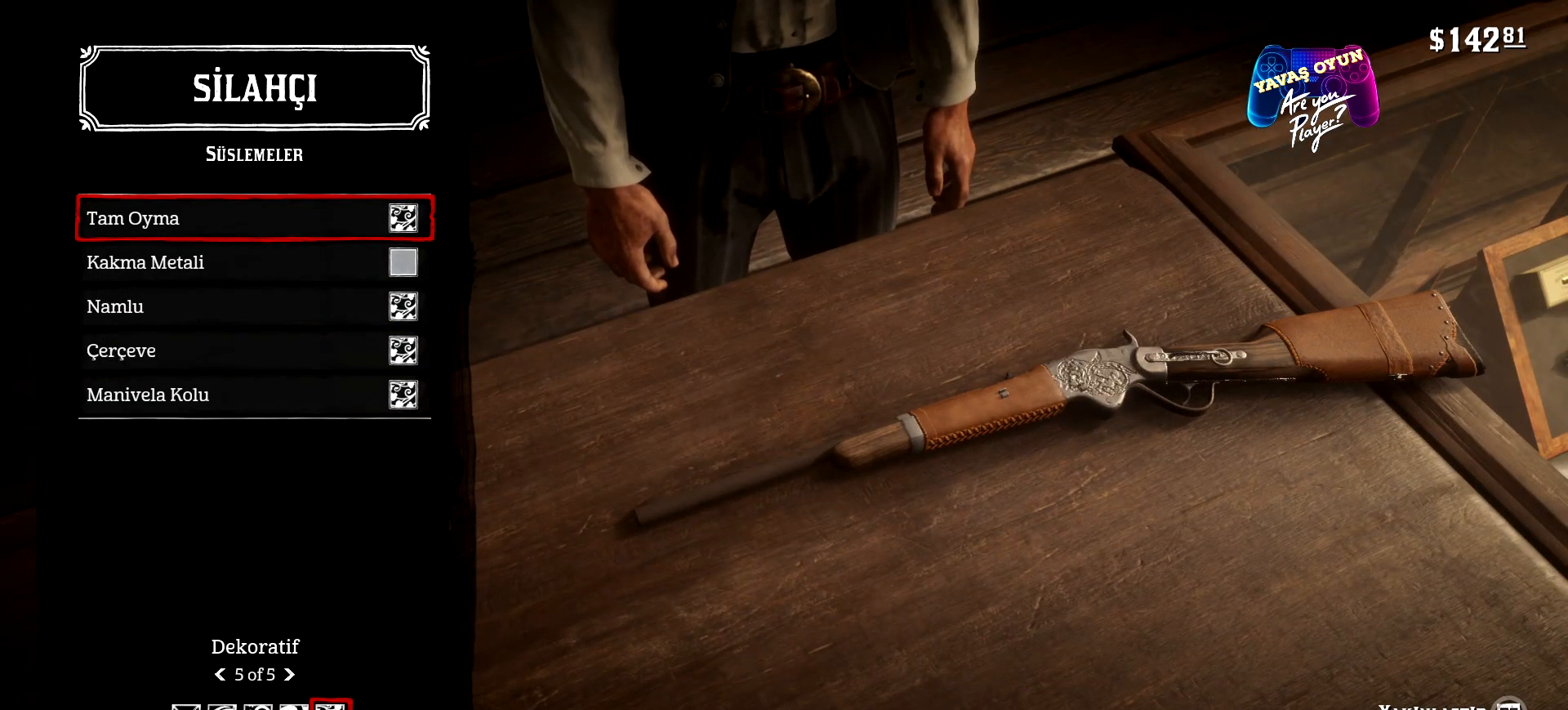
{"buttons": [], "left_stick": "center", "right_stick": "center", "events": [[333, "B", "down"], [467, "B", "up"]]}
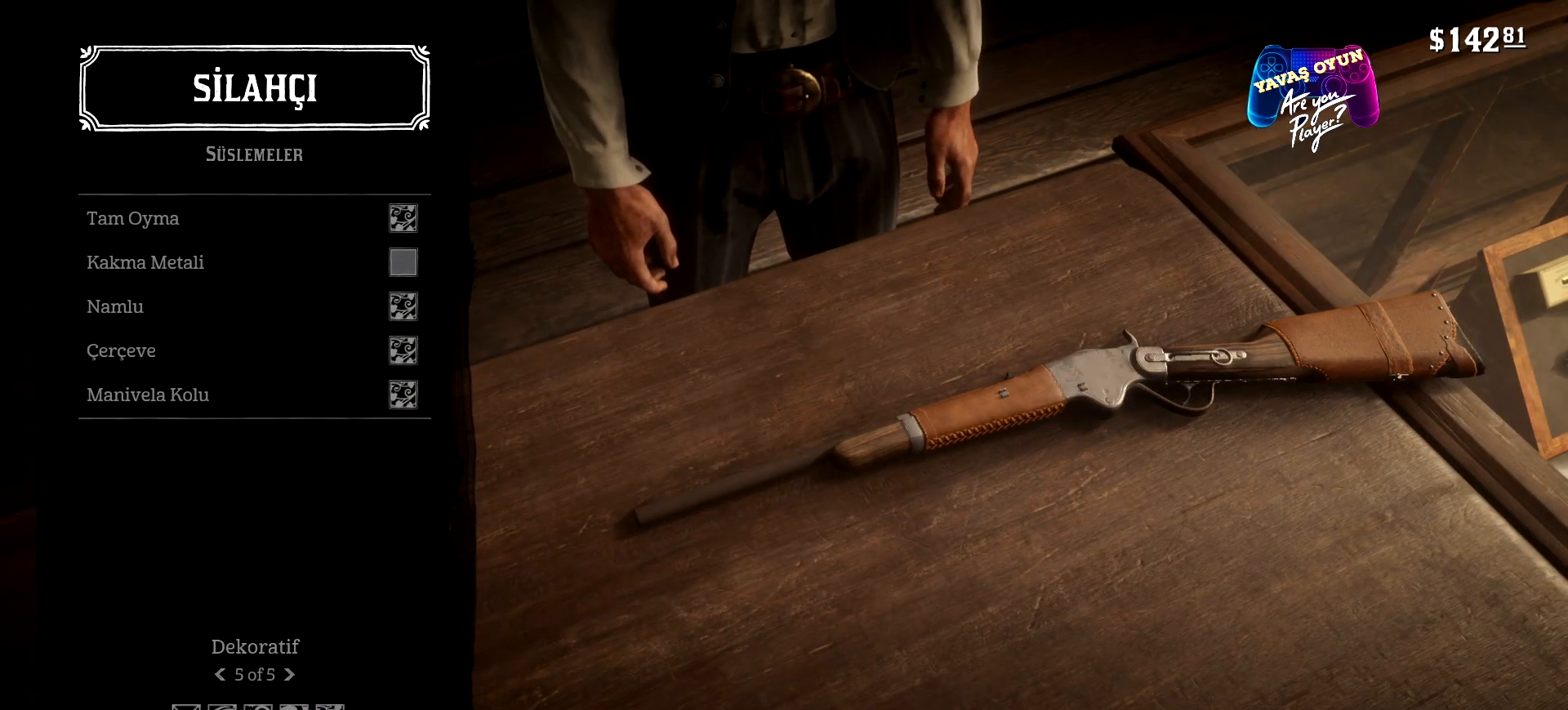
{"buttons": [], "left_stick": "center", "right_stick": "center", "events": []}
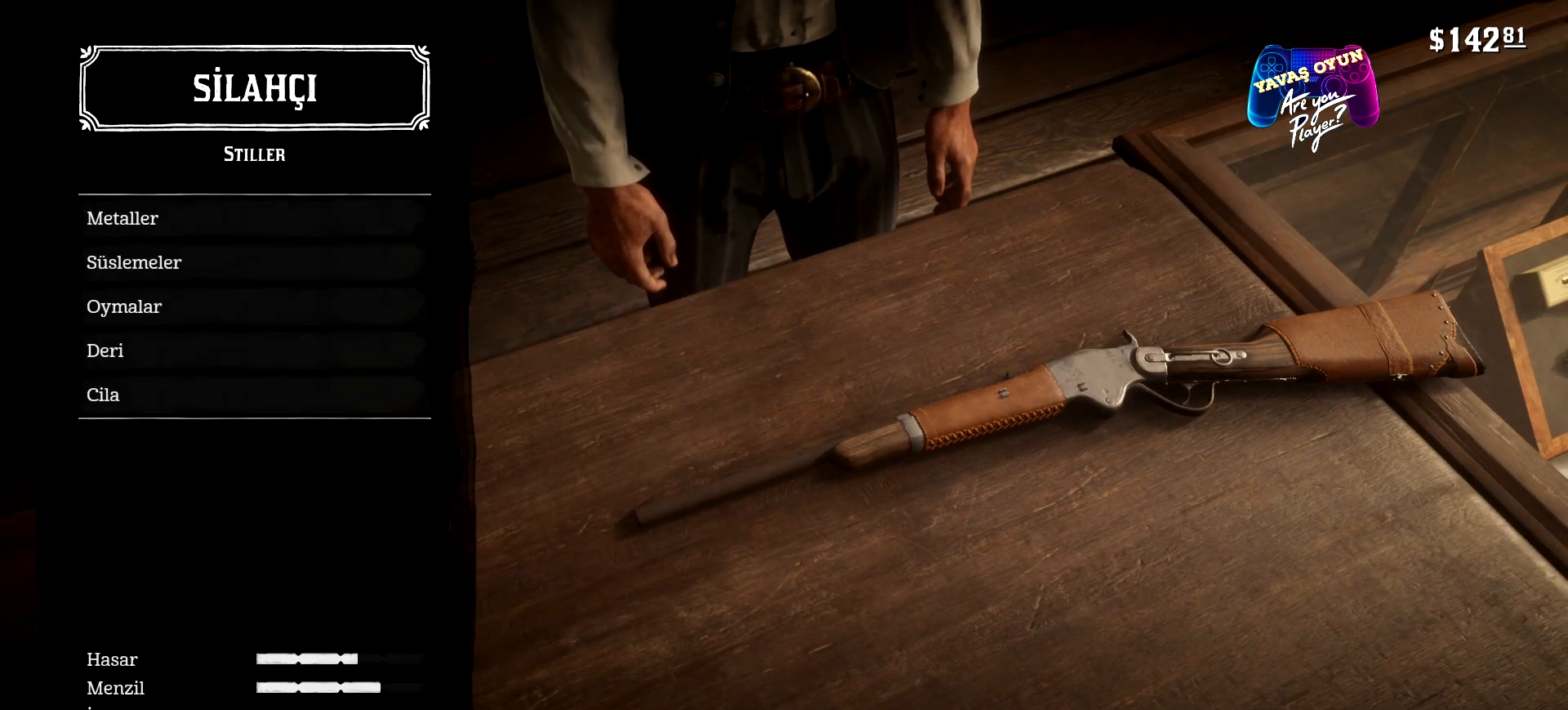
{"buttons": [], "left_stick": "center", "right_stick": "center", "events": []}
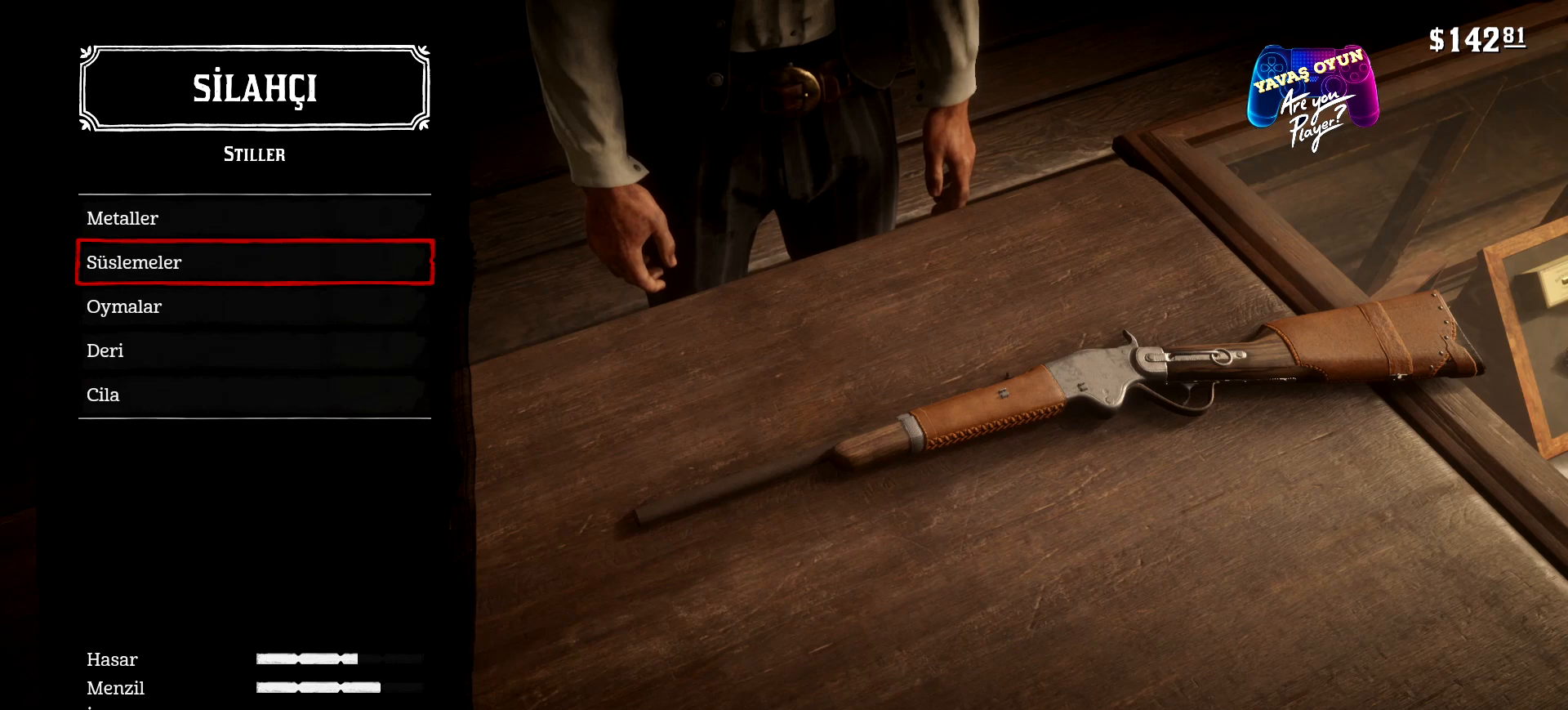
{"buttons": [], "left_stick": "center", "right_stick": "center", "events": [[267, "DPAD_DOWN", "down"], [333, "DPAD_DOWN", "up"]]}
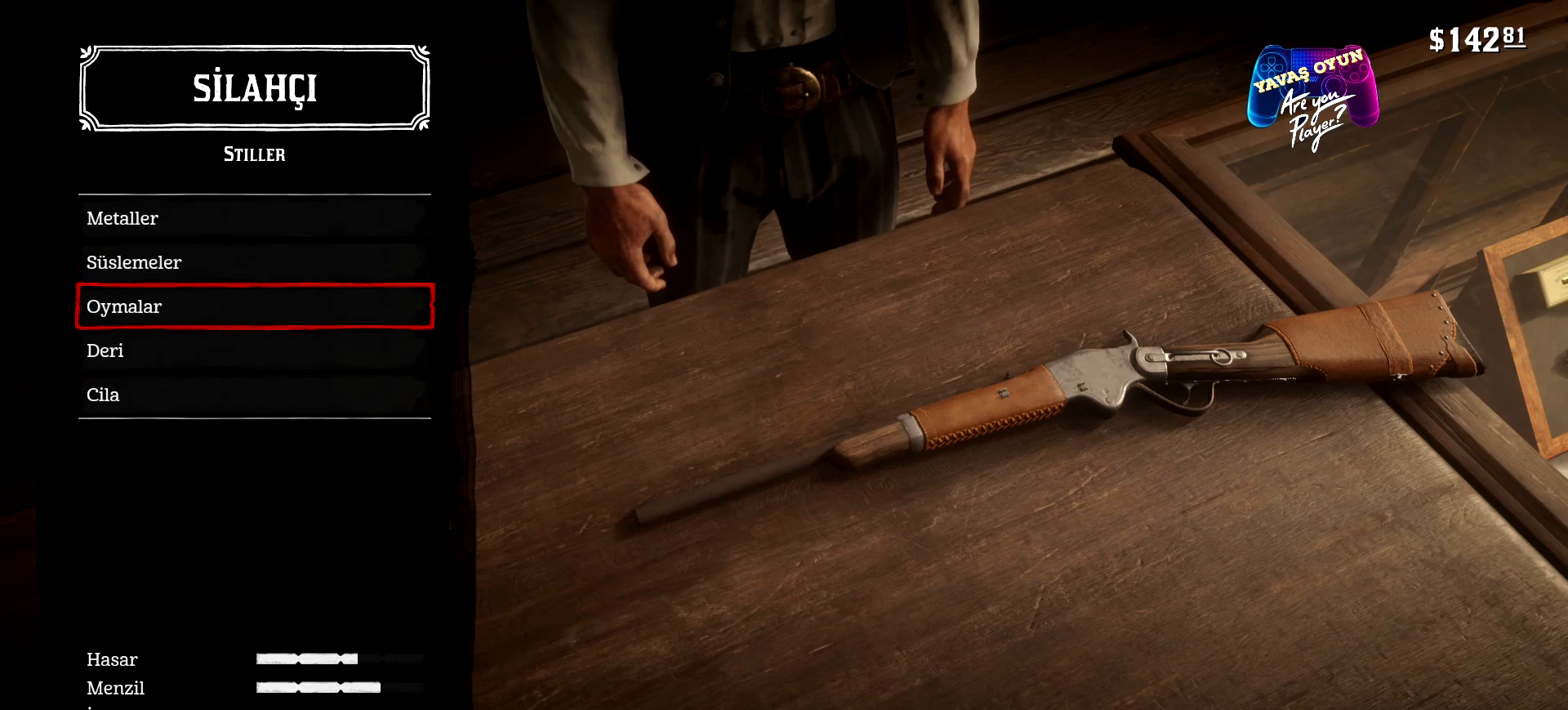
{"buttons": [], "left_stick": "center", "right_stick": "center", "events": []}
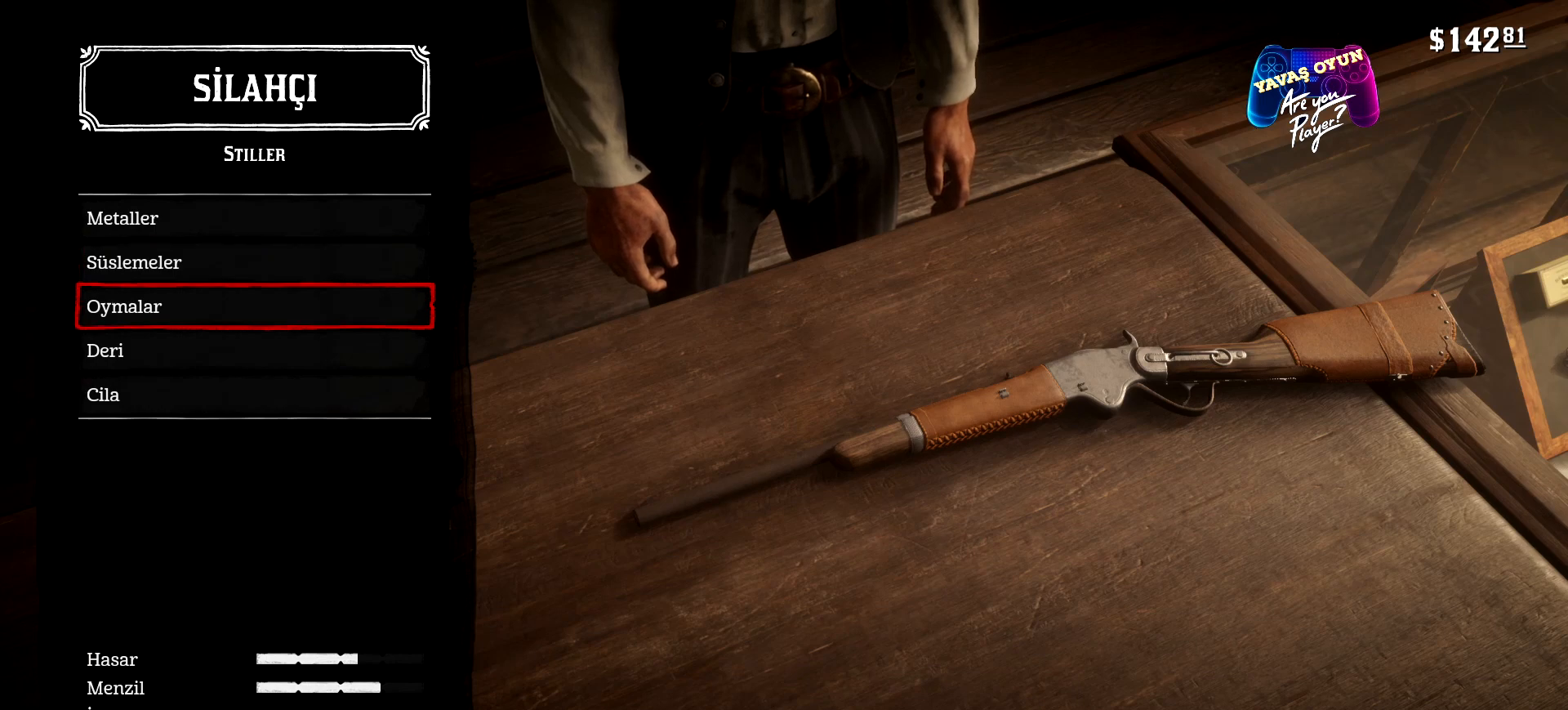
{"buttons": ["A"], "left_stick": "center", "right_stick": "center", "events": [[133, "DPAD_DOWN", "down"], [200, "DPAD_DOWN", "up"], [367, "A", "down"]]}
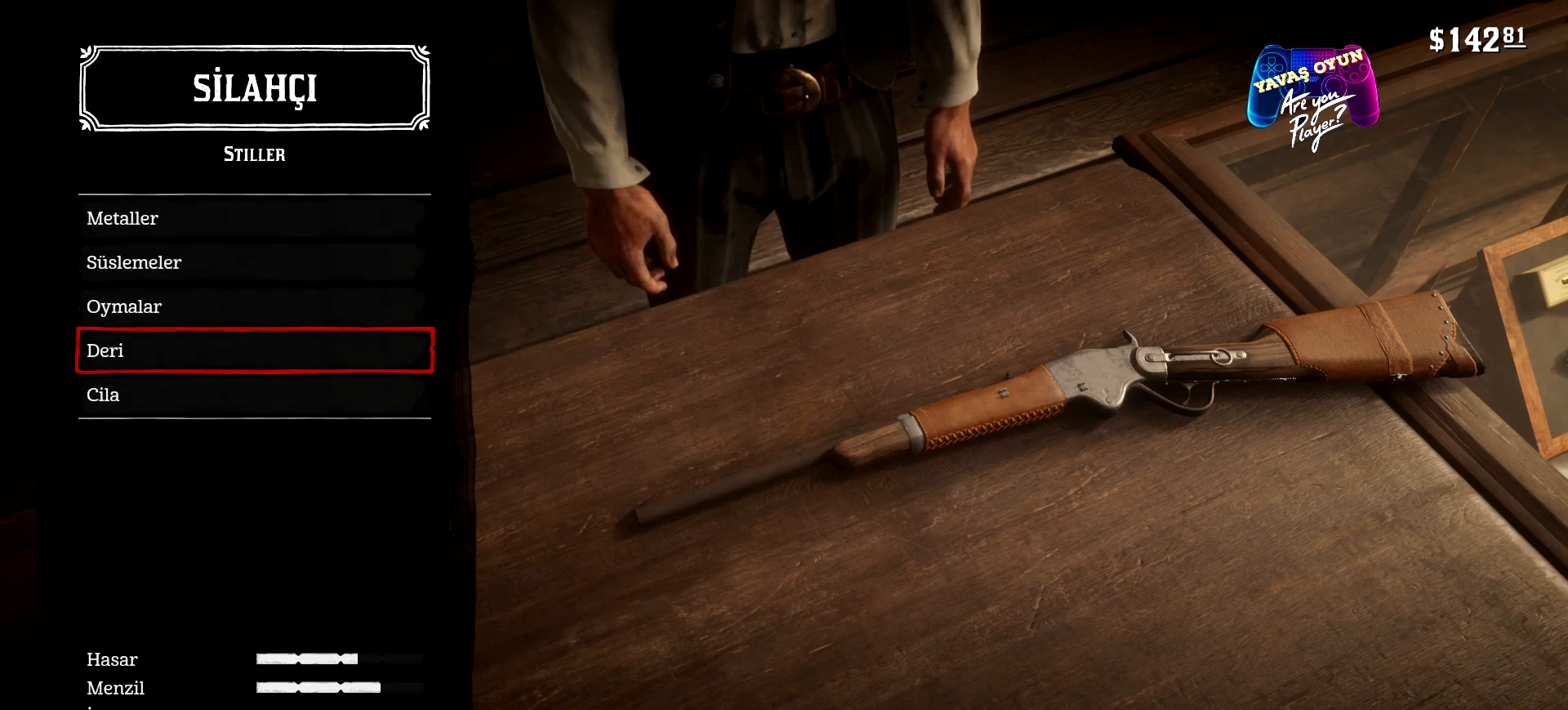
{"buttons": [], "left_stick": "center", "right_stick": "center", "events": [[67, "A", "up"]]}
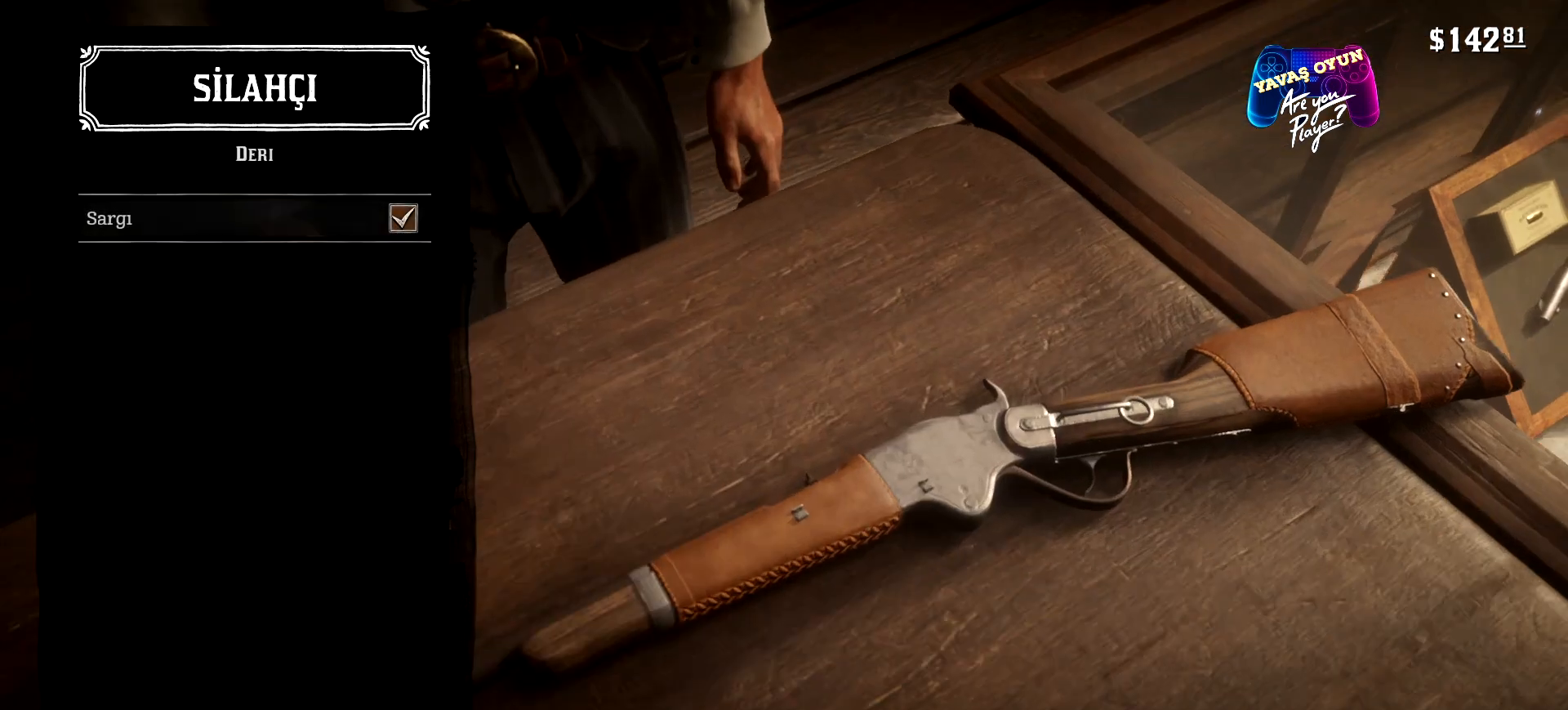
{"buttons": [], "left_stick": "center", "right_stick": "center", "events": []}
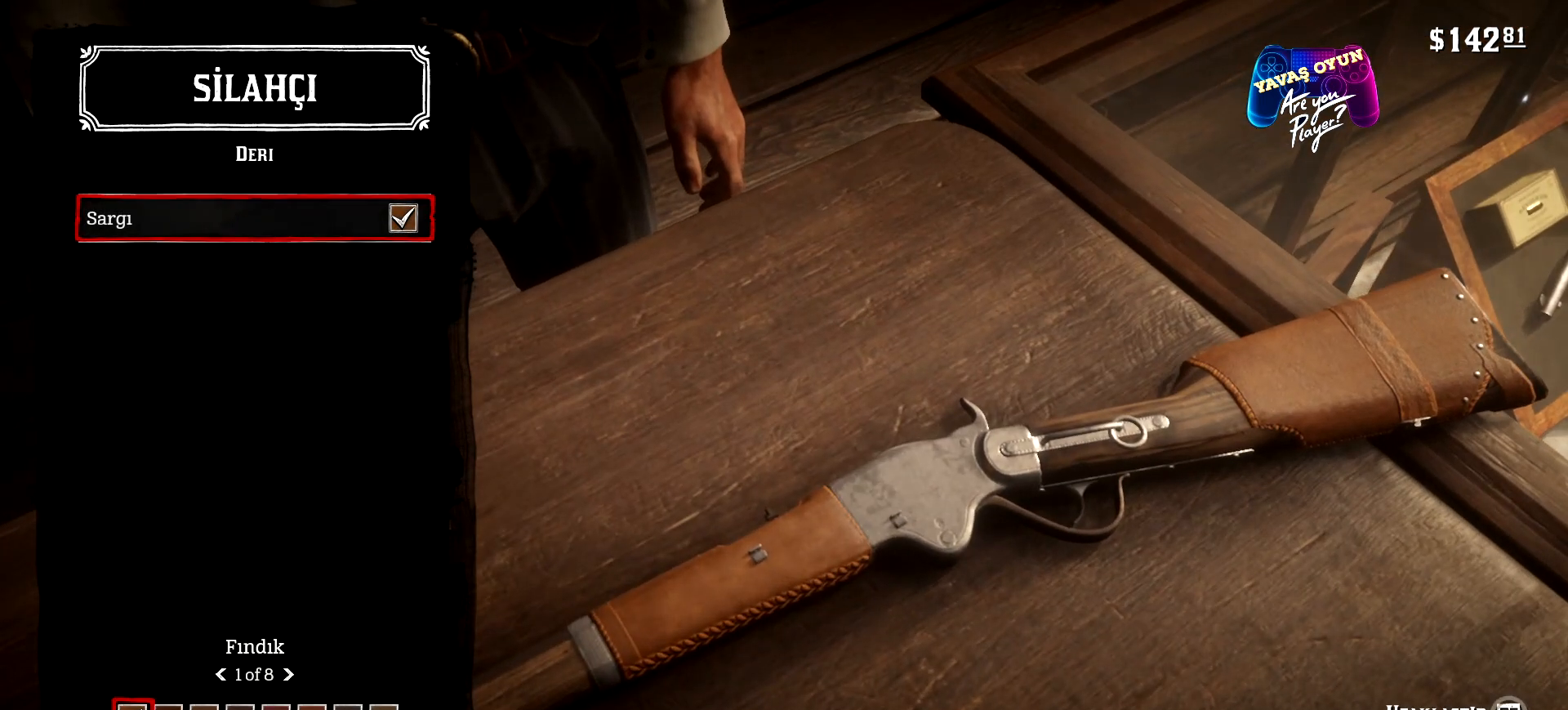
{"buttons": [], "left_stick": "center", "right_stick": "center", "events": [[400, "DPAD_RIGHT", "down"], [500, "DPAD_RIGHT", "up"]]}